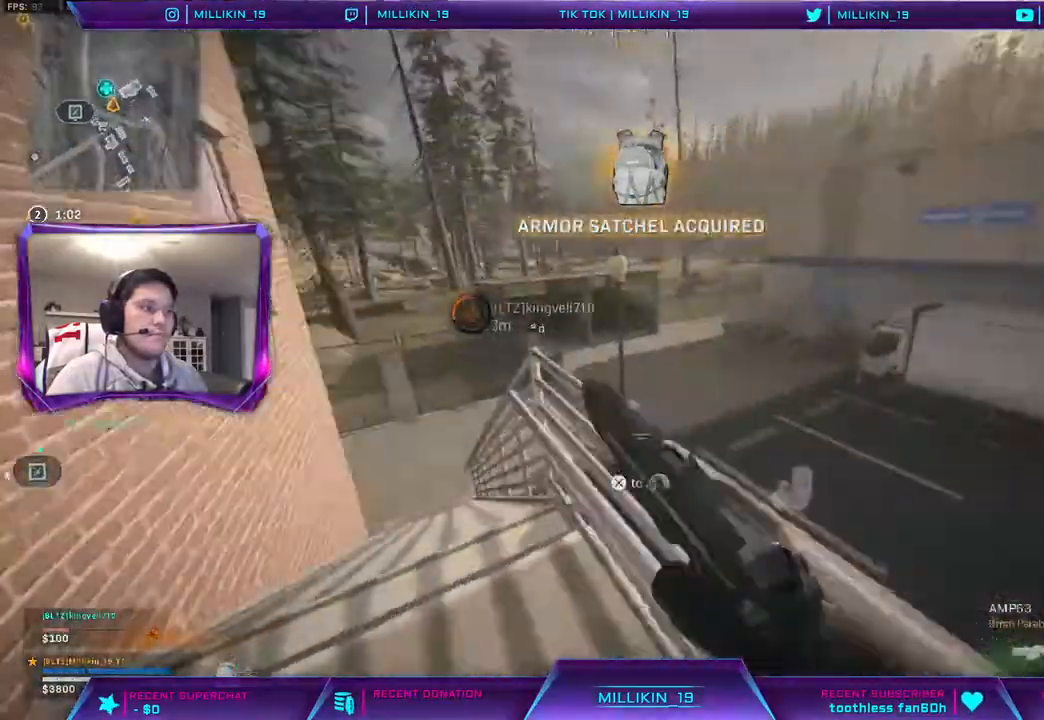
Gameplay with a controller (PlayStation layout); each line is a JSON object with the inputs held at the frame after it (dt_ms = milliseconds from this image to that frame). "events" lists button and stick changes between this image and that frame as [ms after this image, input, new state], when the widget could be followed in between.
{"dt_ms": 500, "buttons": [], "left_stick": "up", "right_stick": "center", "events": [[17, "CROSS", "down"], [17, "right_stick", "center"], [83, "L3", "up"], [167, "CROSS", "up"]]}
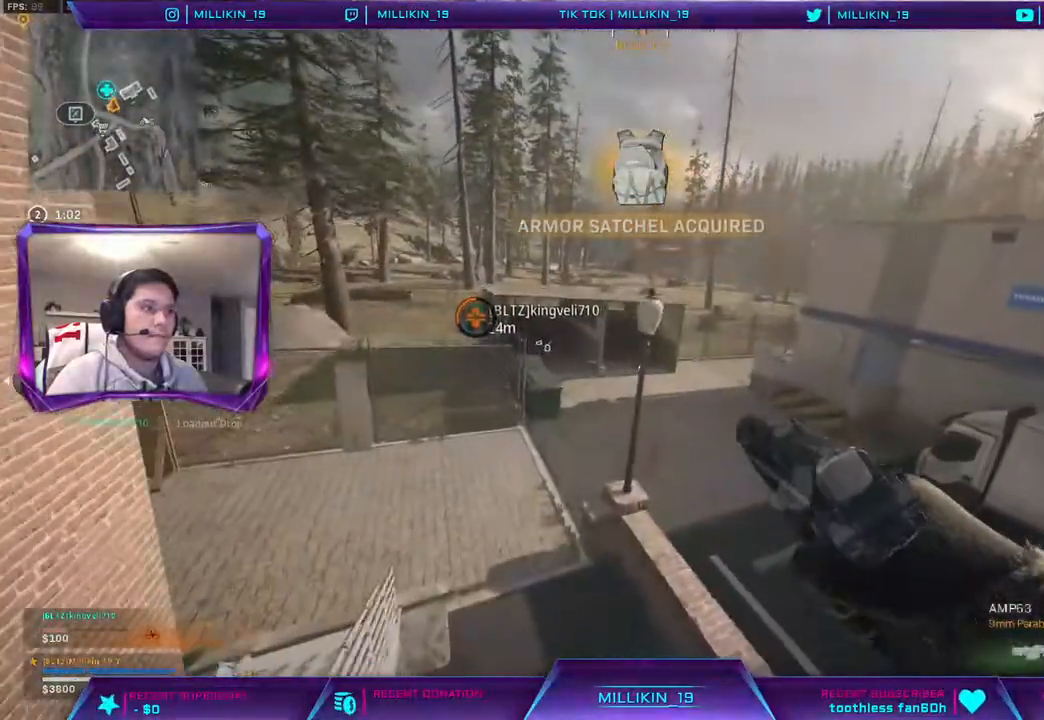
{"dt_ms": 500, "buttons": [], "left_stick": "up", "right_stick": "center", "events": [[117, "L3", "down"], [150, "right_stick", "left"], [233, "L3", "up"], [300, "right_stick", "center"]]}
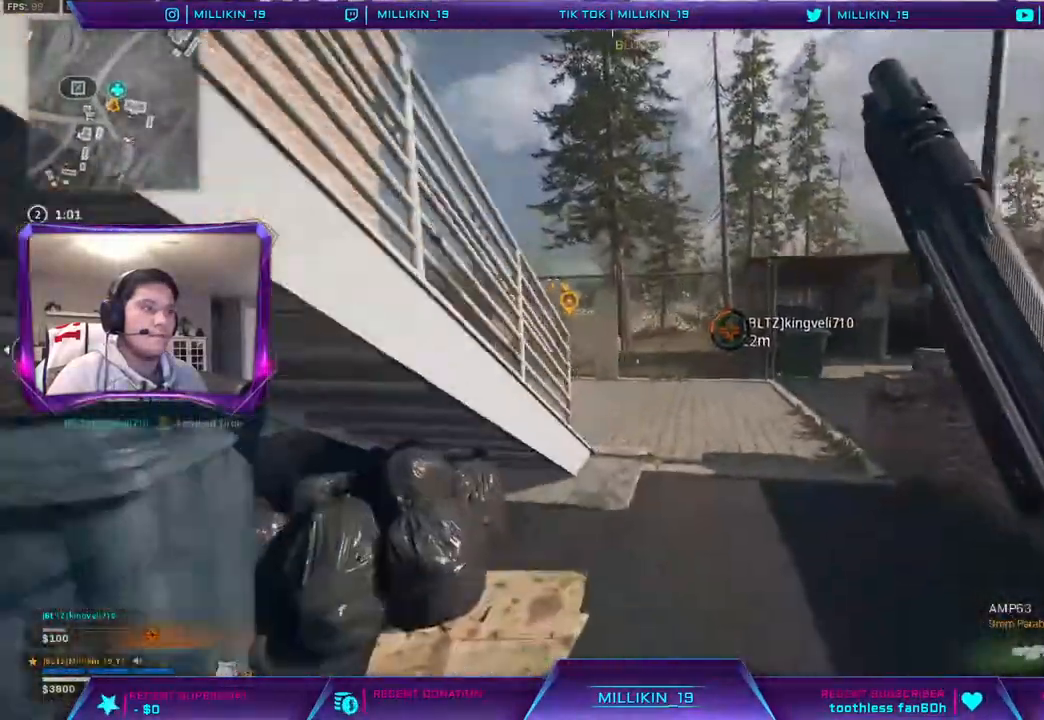
{"dt_ms": 500, "buttons": [], "left_stick": "up", "right_stick": "center", "events": [[83, "right_stick", "right"], [133, "L3", "down"], [150, "right_stick", "center"], [250, "L3", "up"], [300, "L3", "down"], [483, "L3", "up"]]}
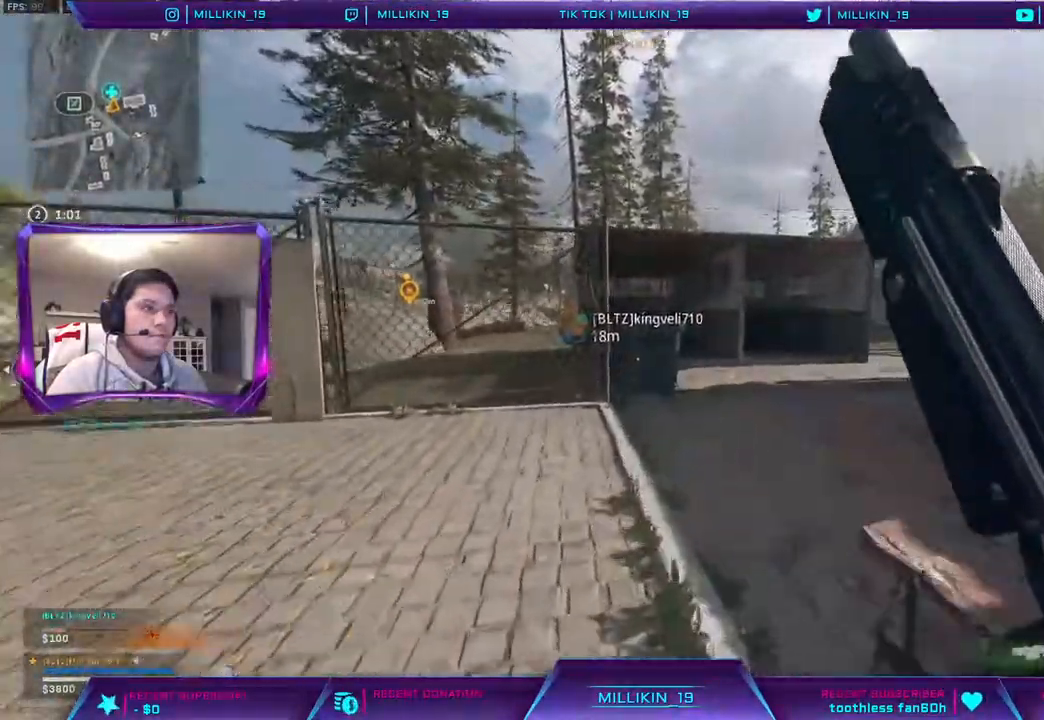
{"dt_ms": 500, "buttons": ["R3"], "left_stick": "up", "right_stick": "center", "events": [[100, "right_stick", "right"], [283, "R3", "down"], [283, "right_stick", "center"], [383, "R3", "up"], [450, "R3", "down"]]}
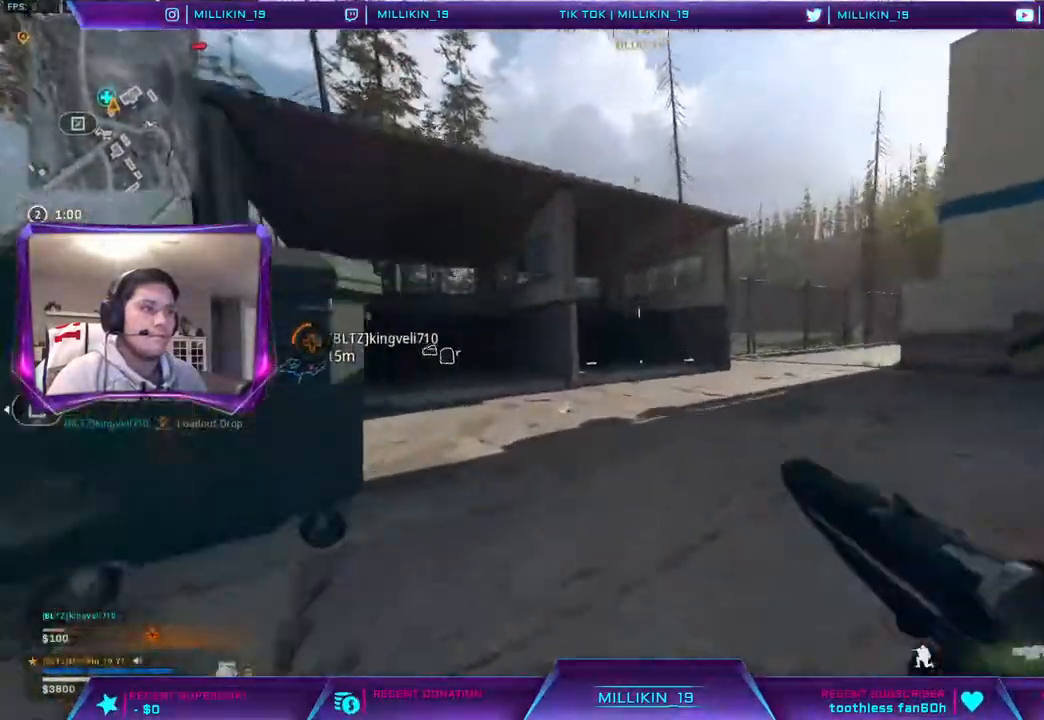
{"dt_ms": 500, "buttons": [], "left_stick": "up", "right_stick": "center", "events": [[50, "R3", "up"], [50, "right_stick", "up-left"], [183, "L3", "down"], [233, "right_stick", "center"], [300, "L3", "up"], [350, "L3", "down"], [467, "L3", "up"]]}
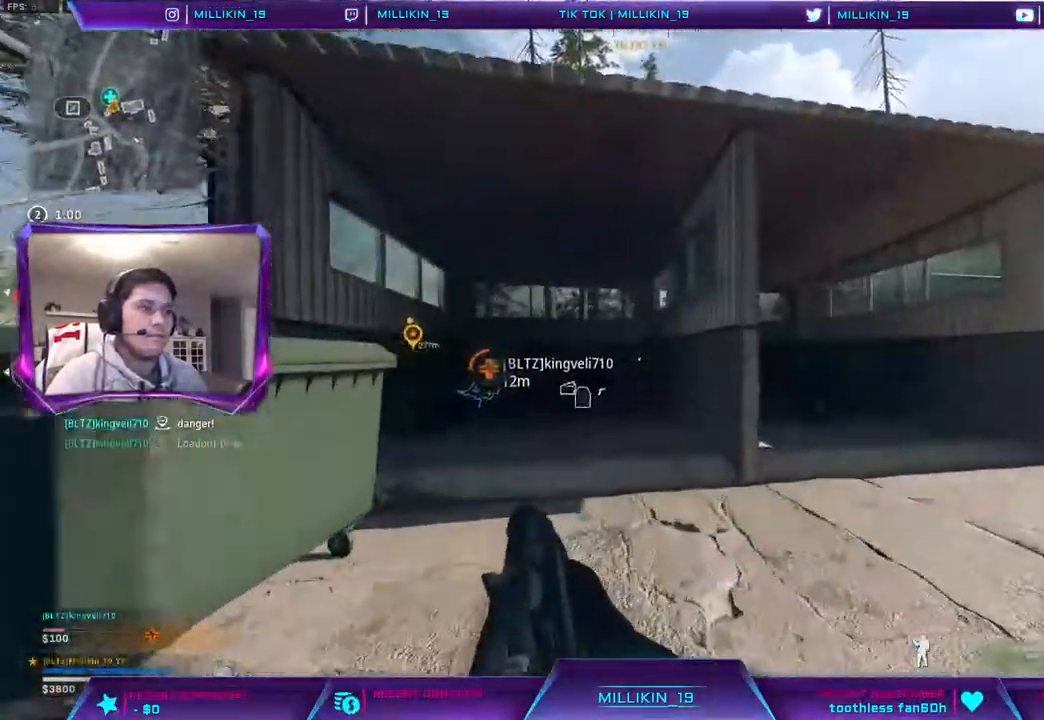
{"dt_ms": 500, "buttons": [], "left_stick": "up", "right_stick": "center", "events": [[17, "L3", "down"], [133, "L3", "up"], [233, "right_stick", "right"], [383, "right_stick", "center"]]}
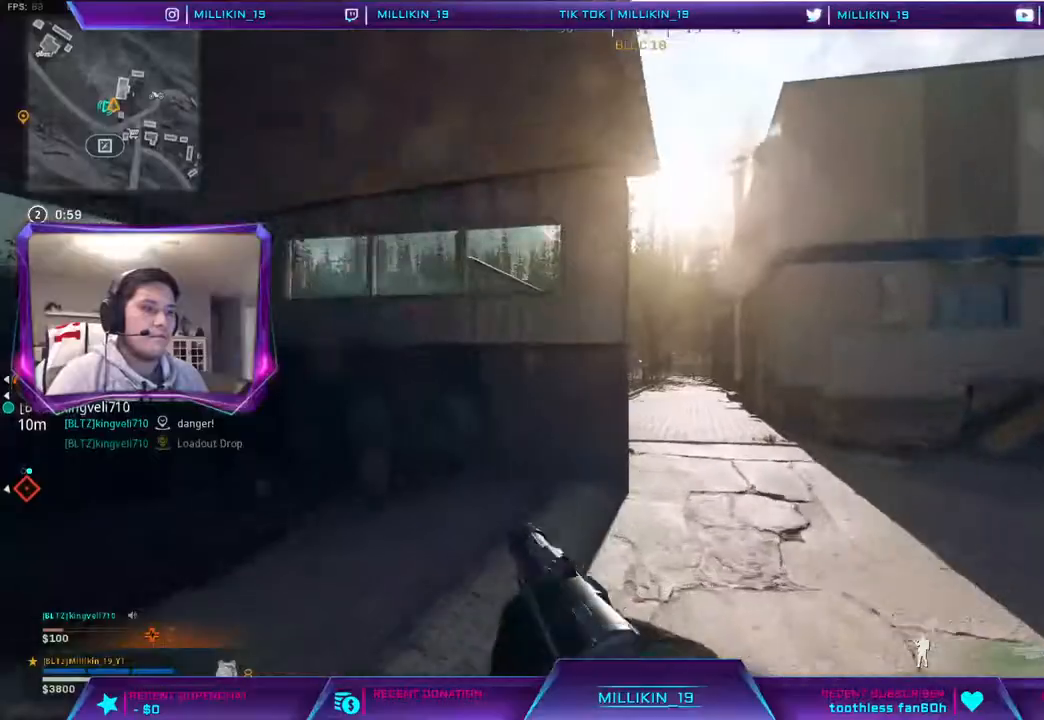
{"dt_ms": 500, "buttons": [], "left_stick": "up", "right_stick": "left", "events": [[467, "right_stick", "left"]]}
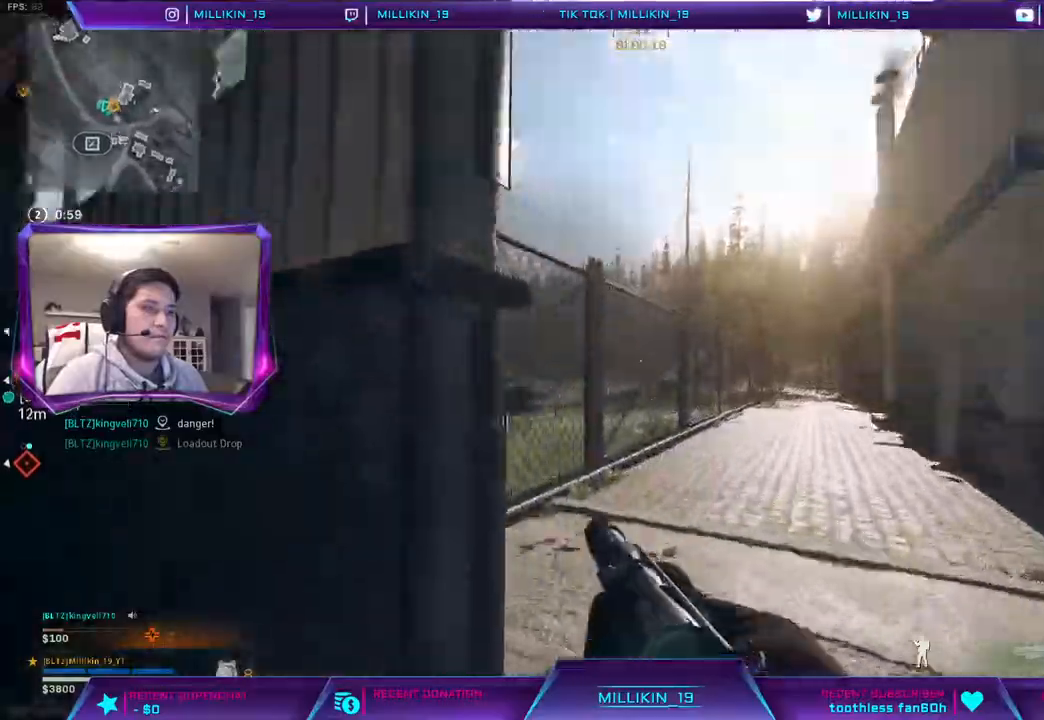
{"dt_ms": 500, "buttons": [], "left_stick": "up", "right_stick": "right", "events": [[417, "right_stick", "right"]]}
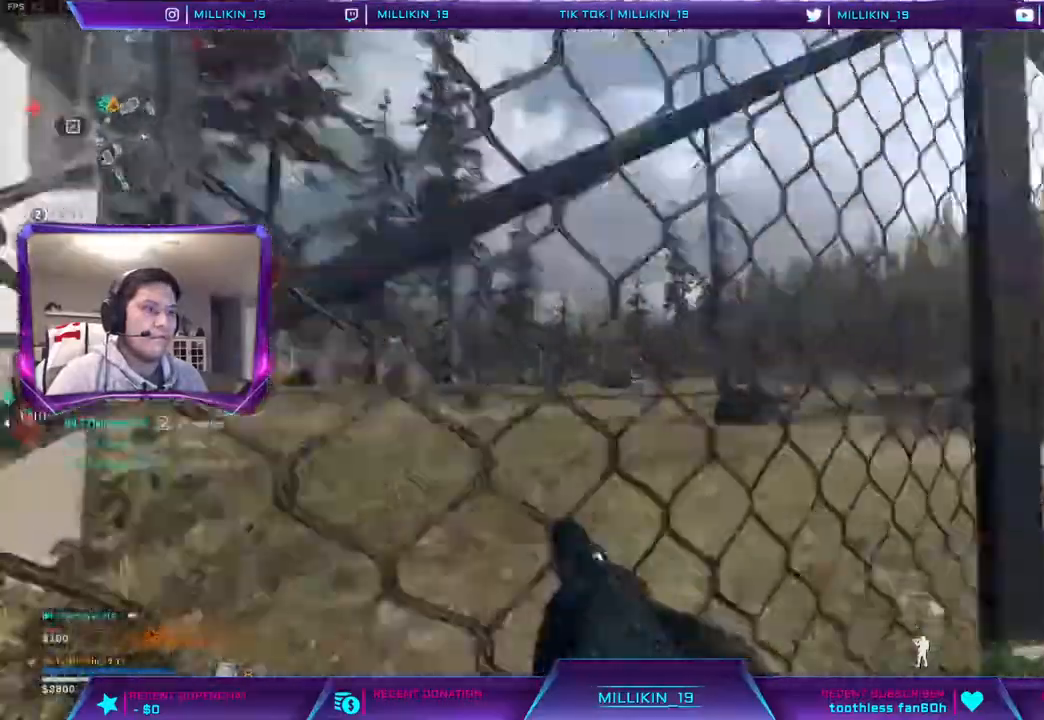
{"dt_ms": 500, "buttons": ["CROSS", "L3"], "left_stick": "up", "right_stick": "center", "events": [[67, "L3", "down"], [167, "L3", "up"], [217, "right_stick", "left"], [233, "L3", "down"], [367, "CROSS", "down"], [367, "right_stick", "center"]]}
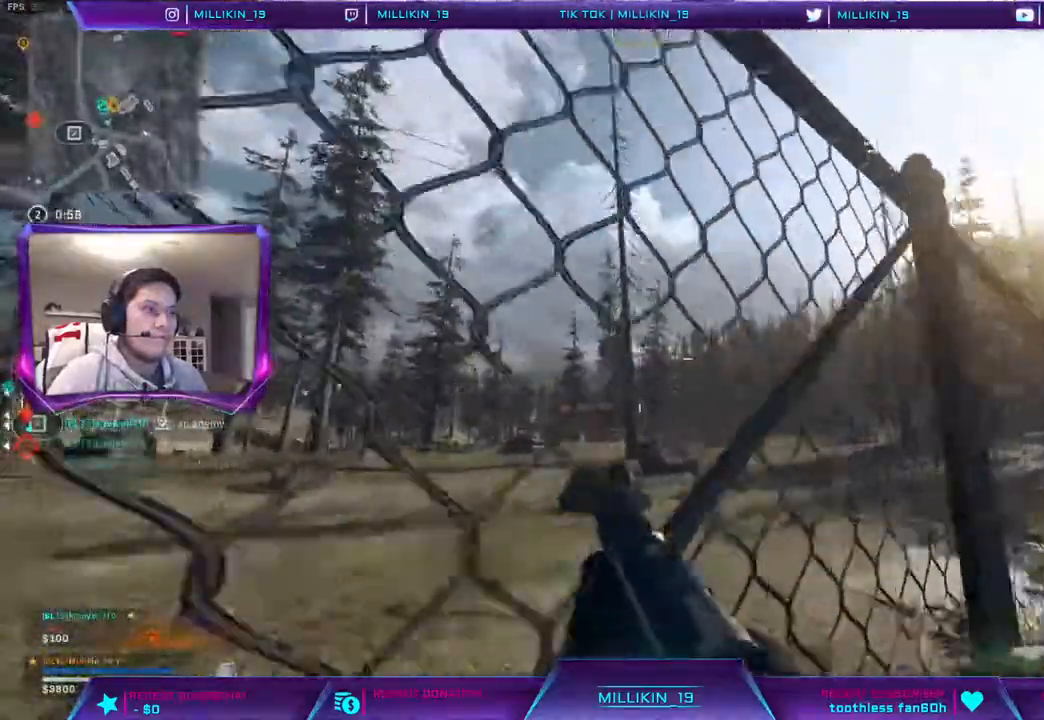
{"dt_ms": 500, "buttons": ["L3"], "left_stick": "up-right", "right_stick": "center", "events": [[33, "L3", "up"], [200, "CROSS", "up"], [300, "right_stick", "right"], [433, "left_stick", "up-right"], [450, "L3", "down"], [467, "right_stick", "center"]]}
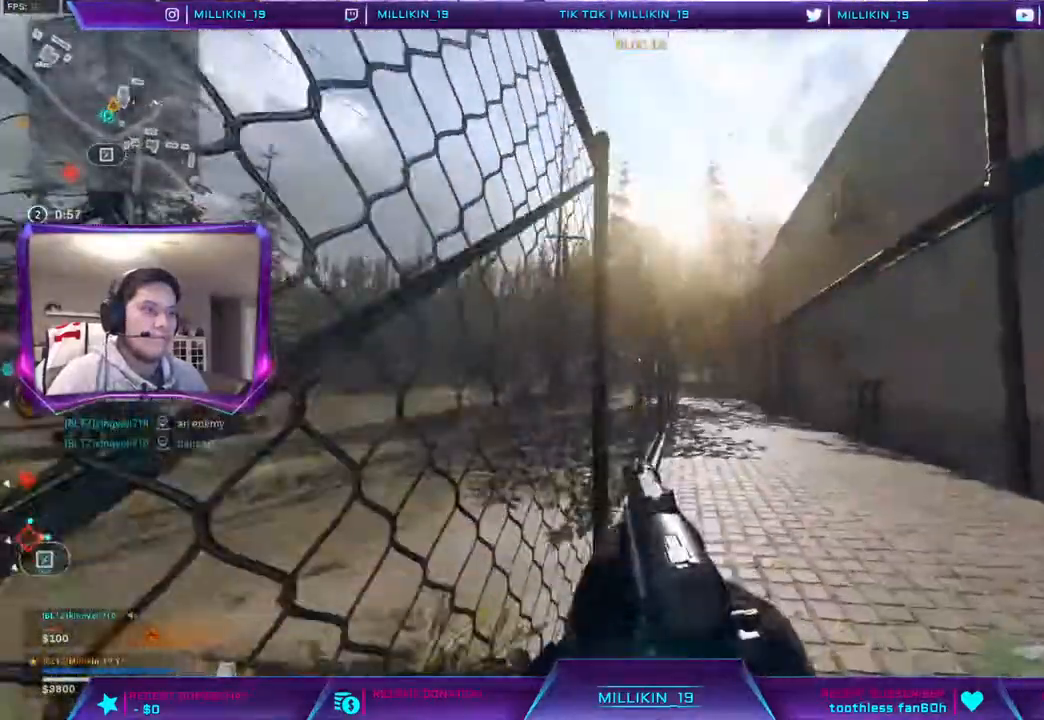
{"dt_ms": 500, "buttons": ["L3"], "left_stick": "up", "right_stick": "left", "events": [[67, "L3", "up"], [117, "L3", "down"], [200, "left_stick", "up"], [317, "right_stick", "left"]]}
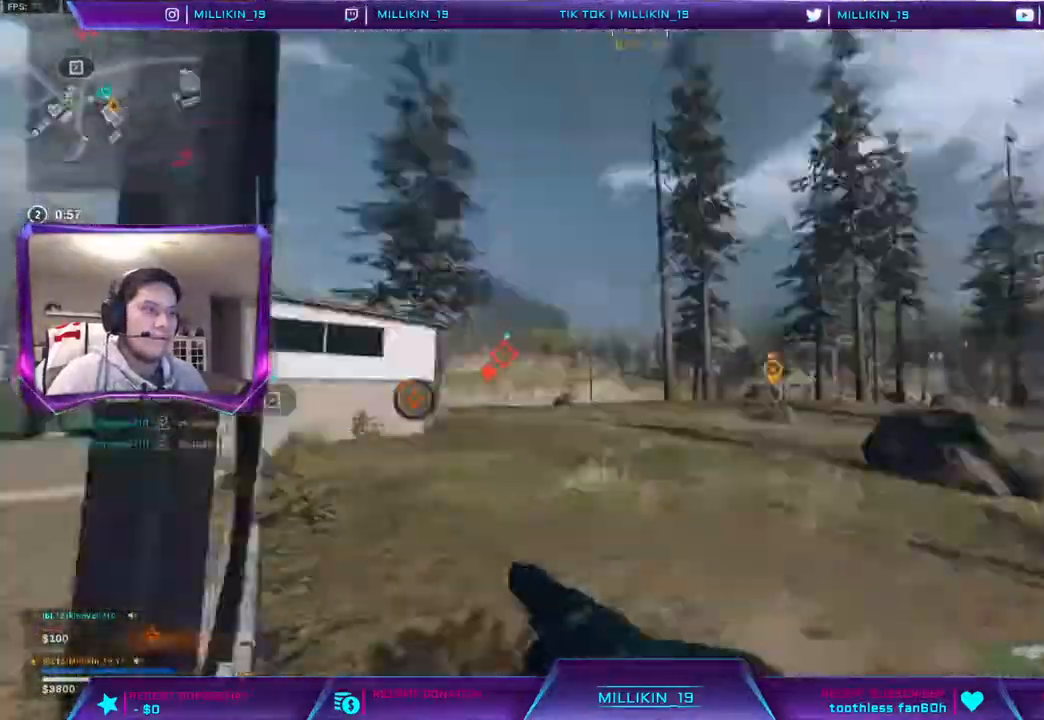
{"dt_ms": 500, "buttons": [], "left_stick": "up", "right_stick": "left", "events": [[33, "right_stick", "center"], [67, "L3", "up"], [200, "right_stick", "left"]]}
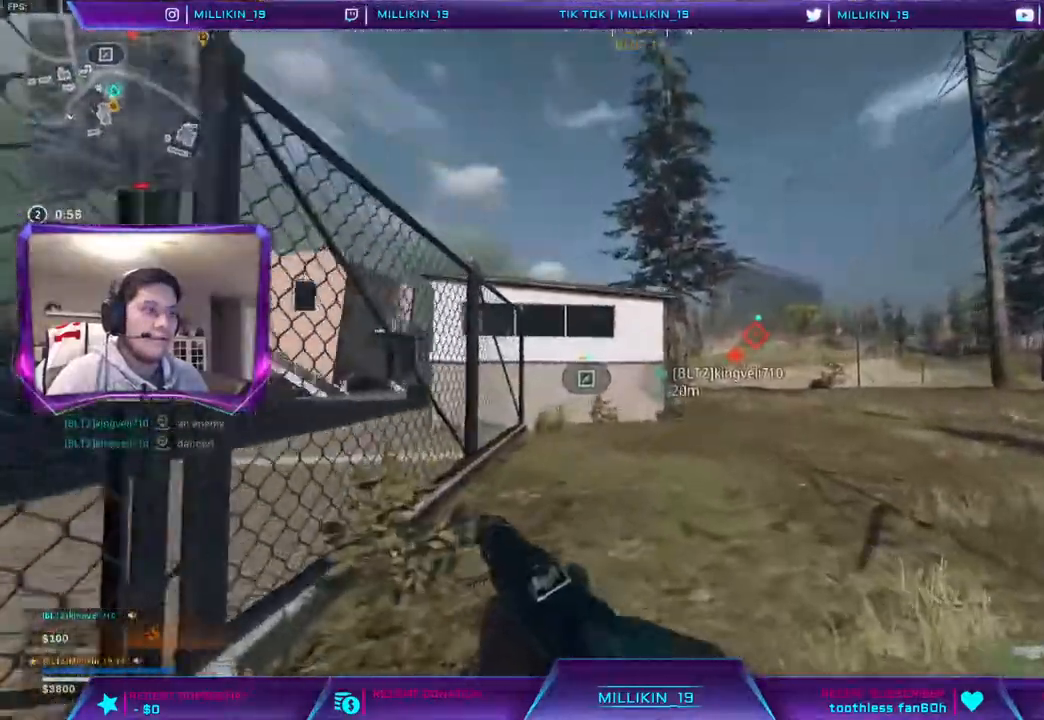
{"dt_ms": 500, "buttons": ["L3"], "left_stick": "up-left", "right_stick": "center", "events": [[33, "right_stick", "center"], [50, "R3", "down"], [117, "R3", "up"], [200, "R3", "down"], [267, "R3", "up"], [333, "R3", "down"], [417, "R3", "up"], [433, "L3", "down"], [433, "left_stick", "up-left"]]}
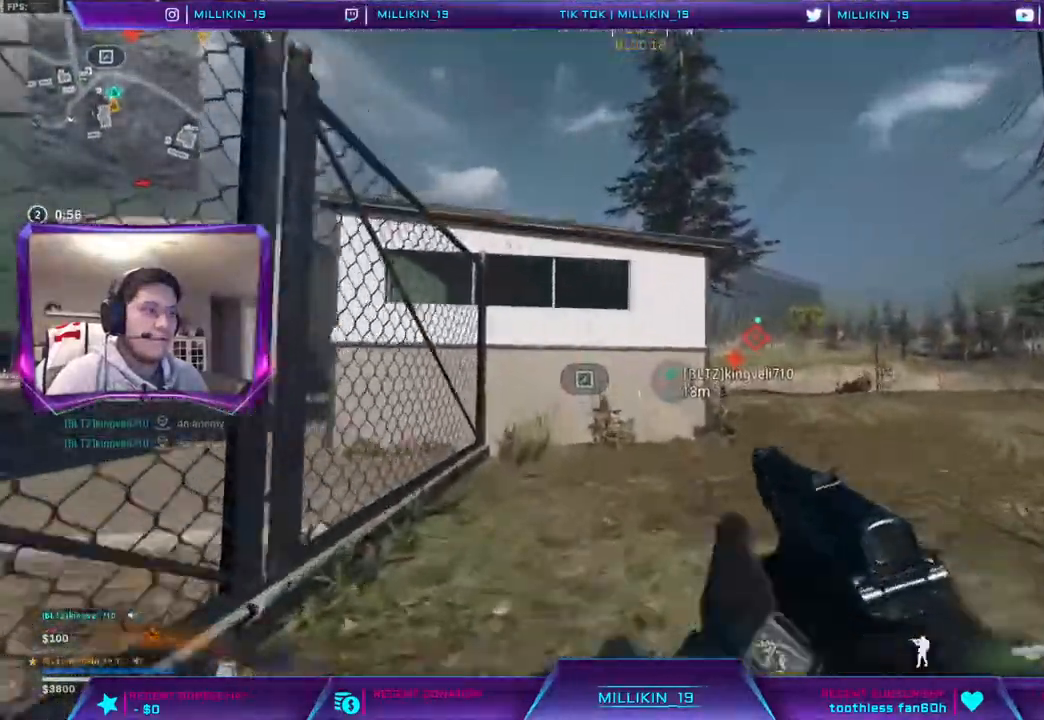
{"dt_ms": 500, "buttons": [], "left_stick": "up", "right_stick": "center", "events": [[267, "L3", "up"], [267, "left_stick", "up"]]}
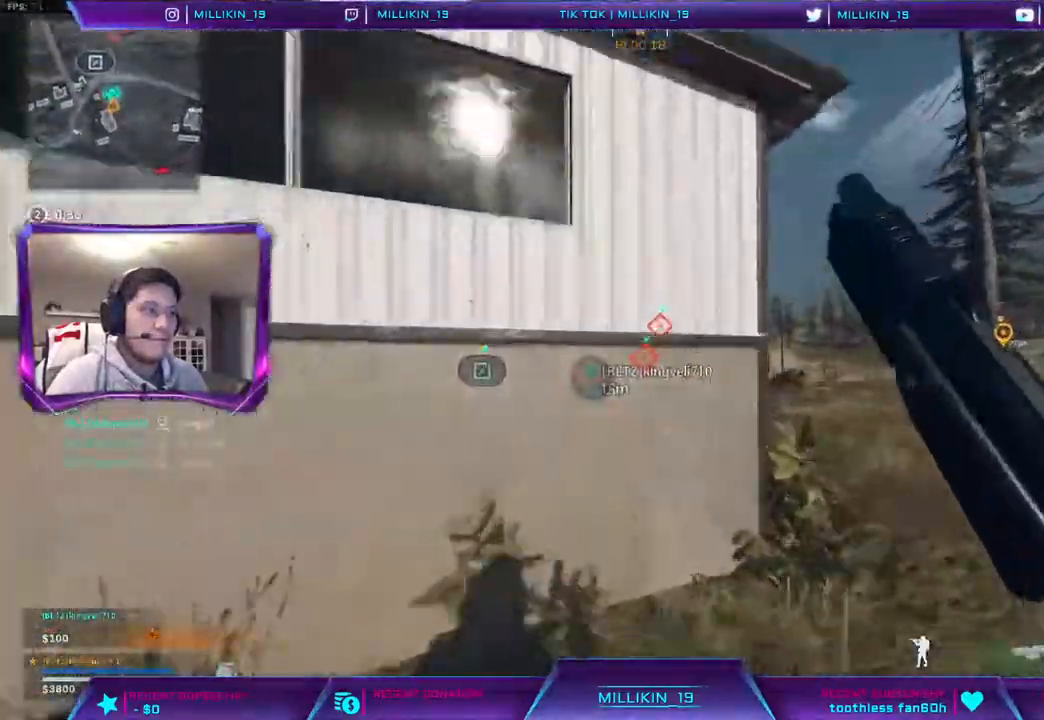
{"dt_ms": 1000, "buttons": ["TRIANGLE", "L3"], "left_stick": "up-left", "right_stick": "center"}
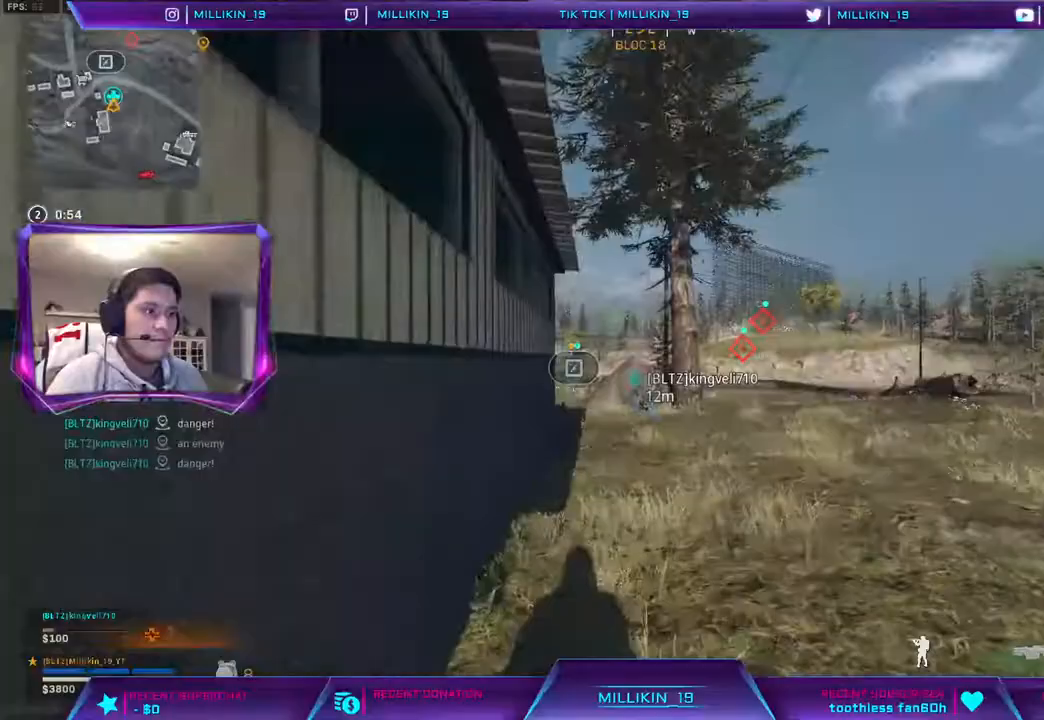
{"dt_ms": 500, "buttons": [], "left_stick": "up", "right_stick": "center", "events": [[33, "TRIANGLE", "up"], [200, "L3", "up"], [217, "left_stick", "up"]]}
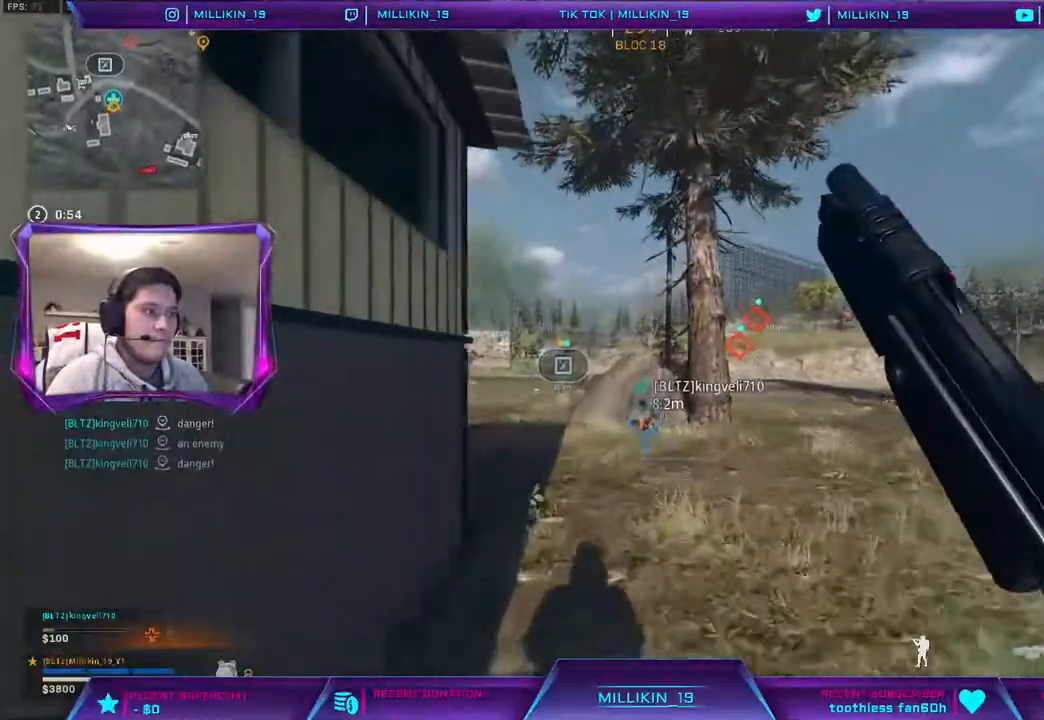
{"dt_ms": 500, "buttons": ["R3"], "left_stick": "up", "right_stick": "center", "events": [[467, "R3", "down"]]}
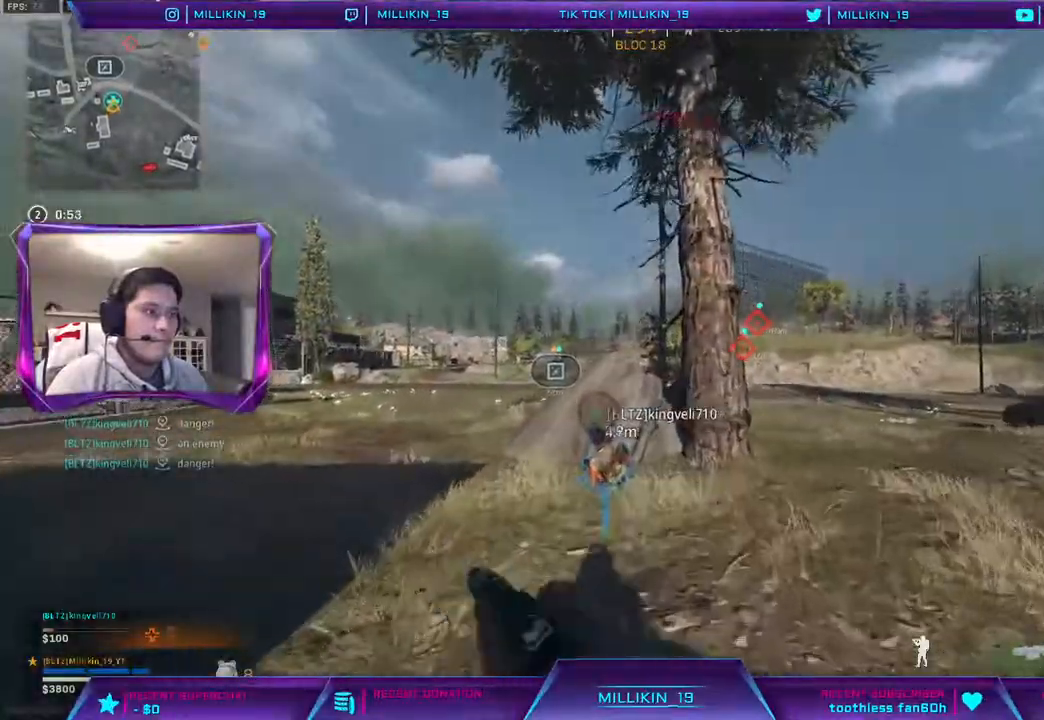
{"dt_ms": 500, "buttons": ["R3"], "left_stick": "up", "right_stick": "center", "events": [[250, "R3", "up"], [417, "R3", "down"]]}
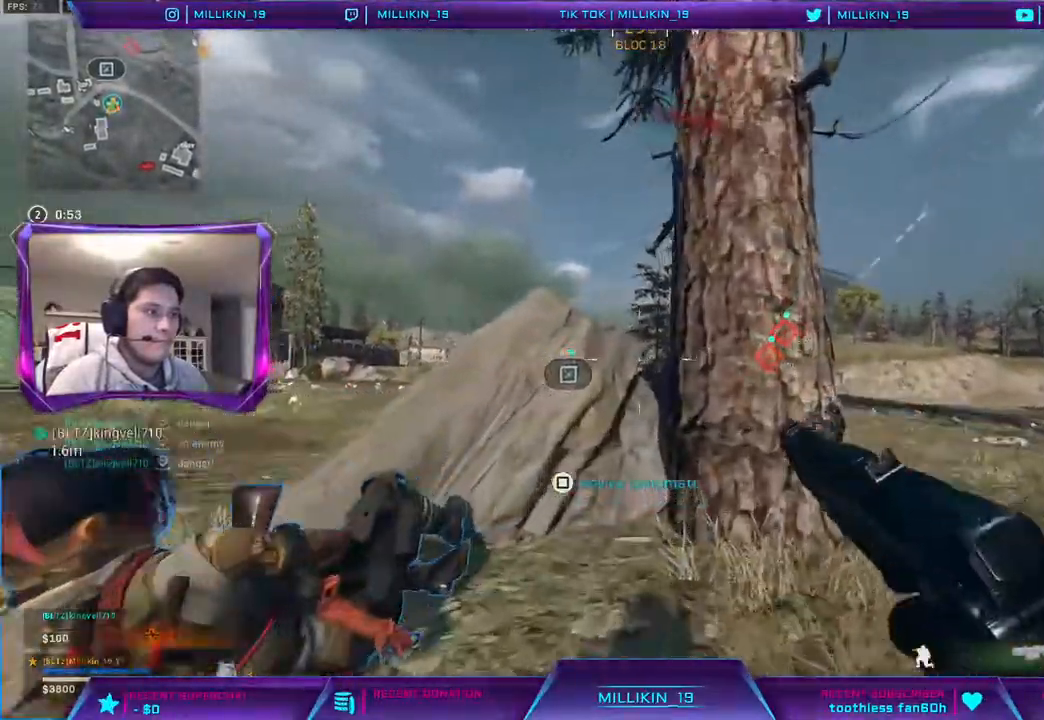
{"dt_ms": 500, "buttons": [], "left_stick": "up", "right_stick": "center", "events": [[300, "R3", "up"], [300, "right_stick", "up-left"], [400, "right_stick", "center"]]}
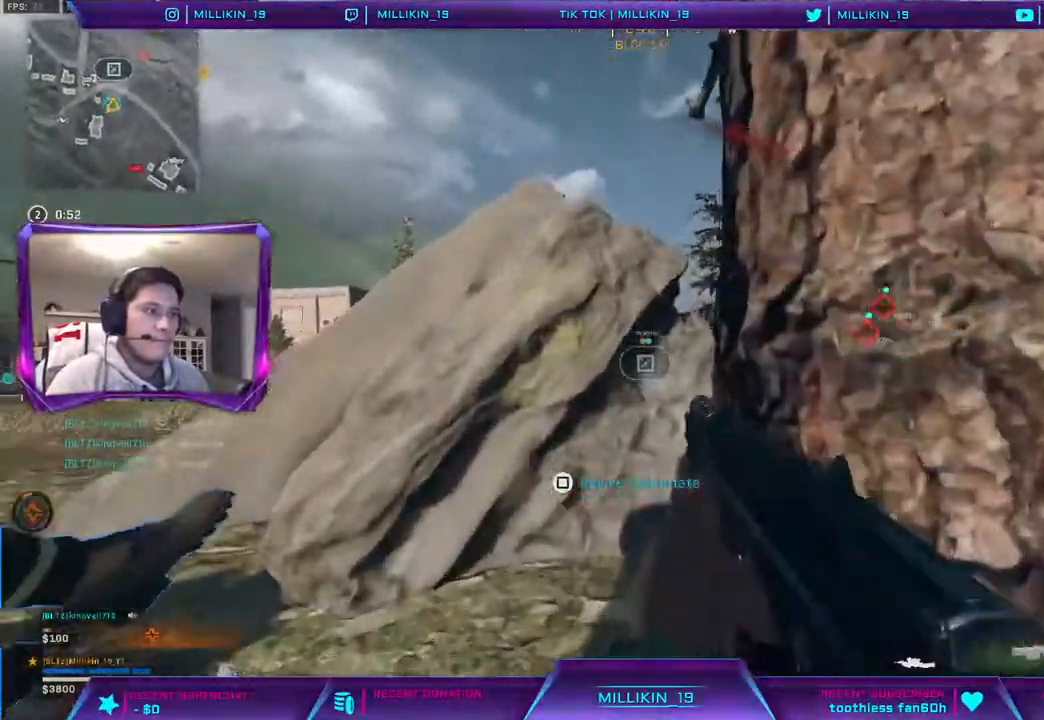
{"dt_ms": 500, "buttons": ["SQUARE"], "left_stick": "up", "right_stick": "center", "events": [[483, "SQUARE", "down"]]}
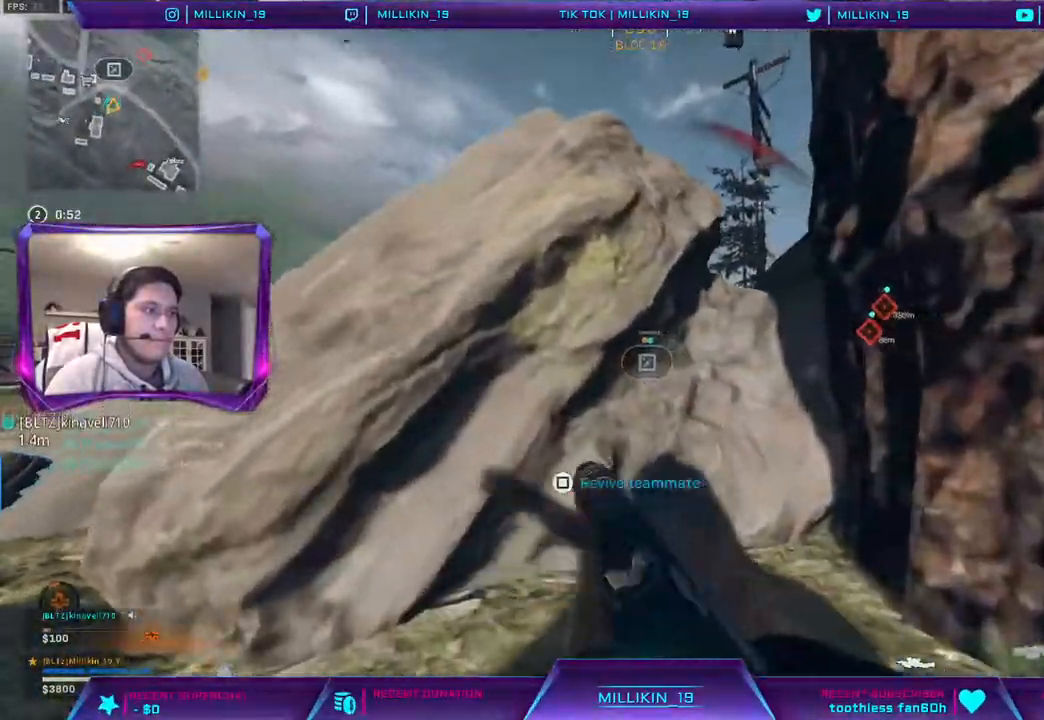
{"dt_ms": 500, "buttons": ["SQUARE"], "left_stick": "center", "right_stick": "right", "events": [[233, "left_stick", "center"], [367, "right_stick", "right"]]}
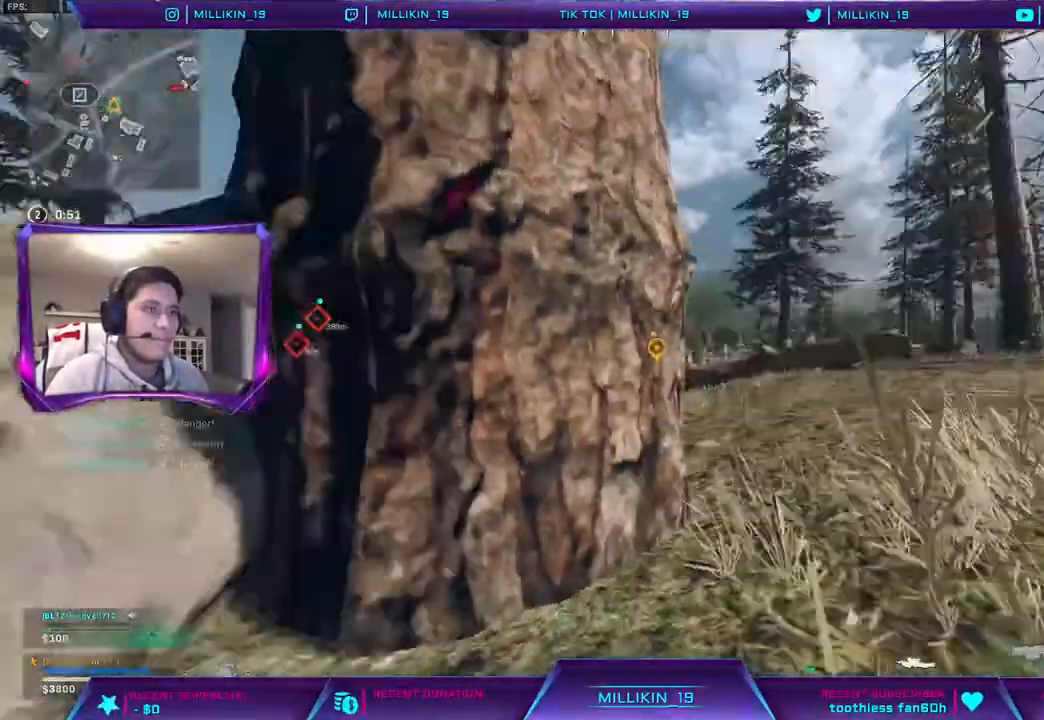
{"dt_ms": 500, "buttons": ["SQUARE"], "left_stick": "center", "right_stick": "center", "events": [[33, "right_stick", "center"], [233, "right_stick", "left"], [367, "right_stick", "center"]]}
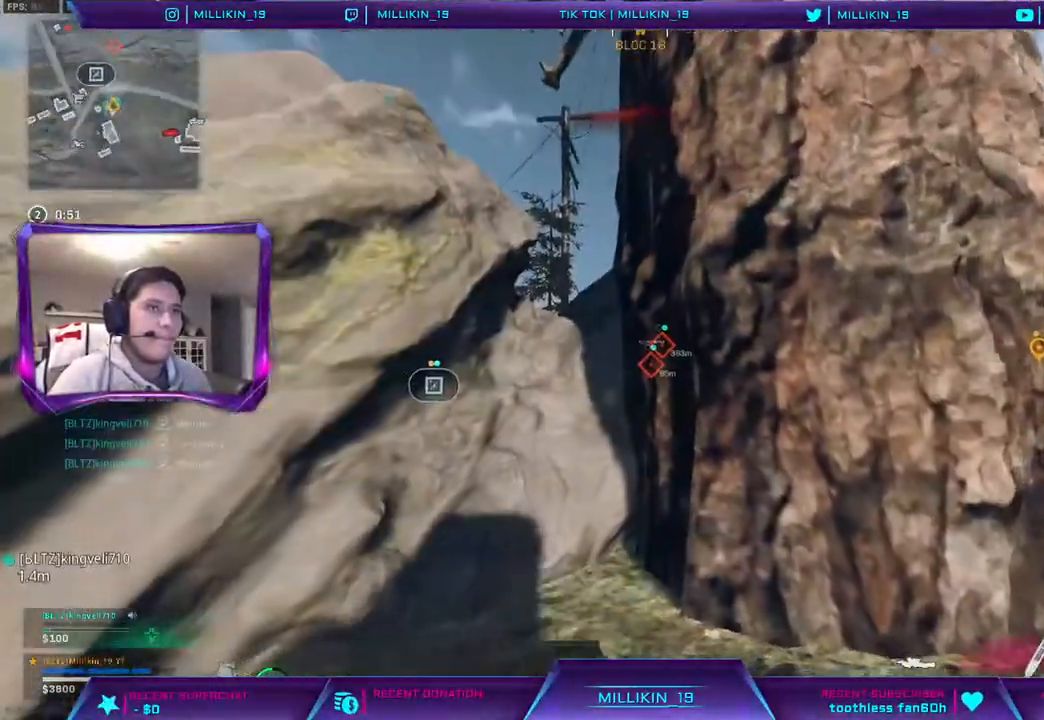
{"dt_ms": 500, "buttons": ["SQUARE"], "left_stick": "center", "right_stick": "center", "events": []}
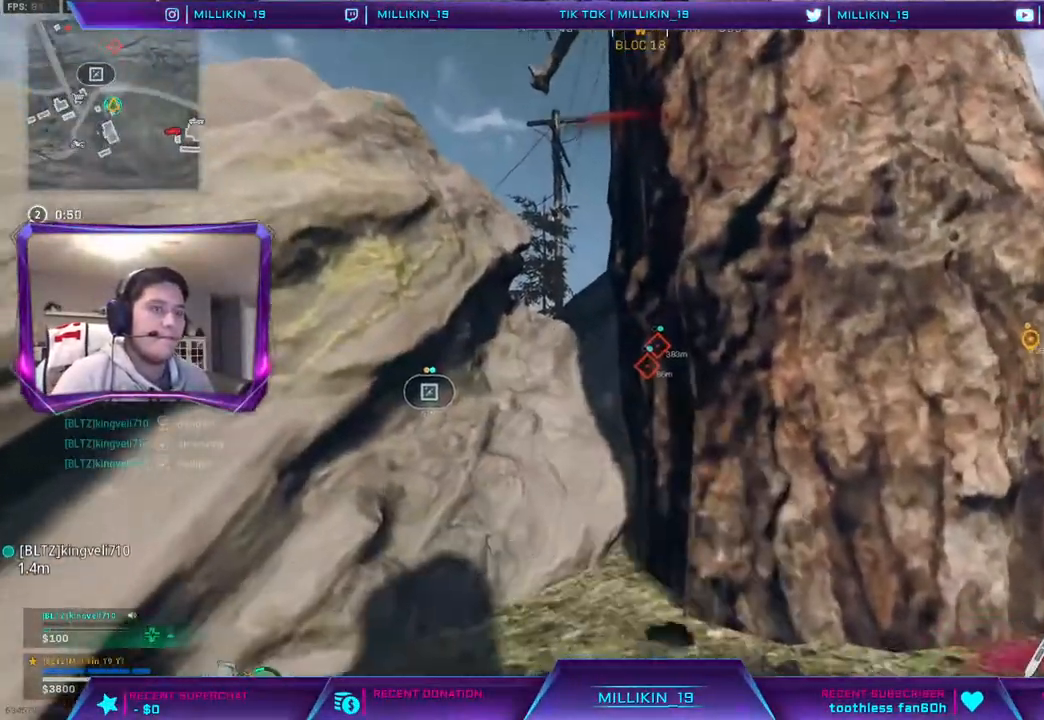
{"dt_ms": 500, "buttons": ["SQUARE"], "left_stick": "center", "right_stick": "center", "events": []}
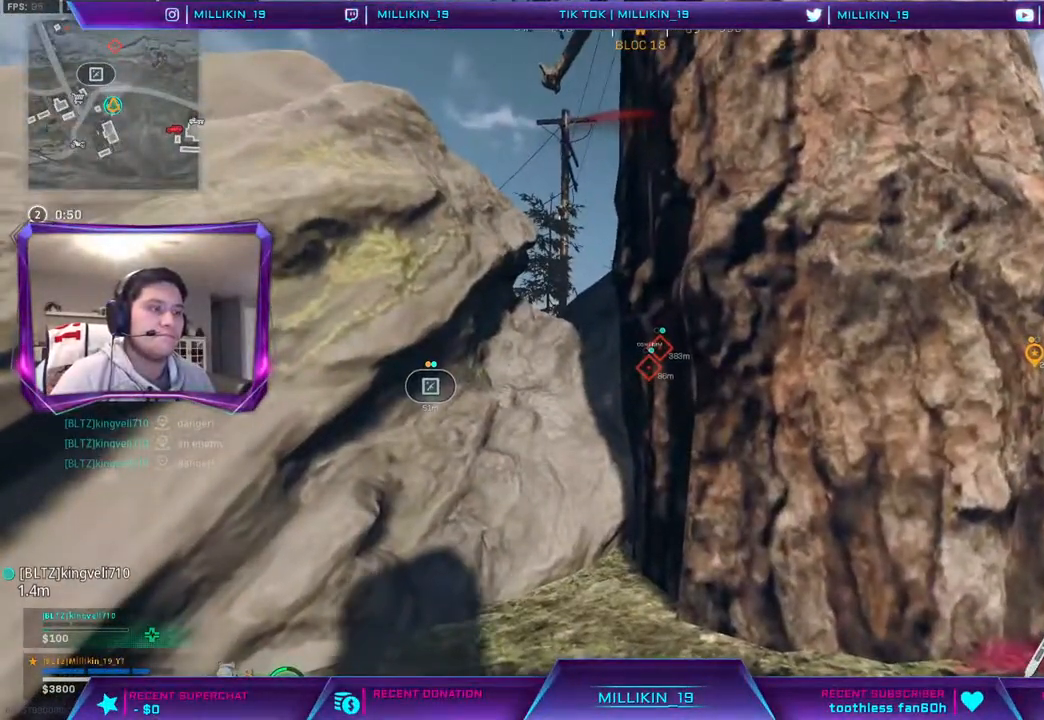
{"dt_ms": 500, "buttons": ["SQUARE"], "left_stick": "center", "right_stick": "center", "events": []}
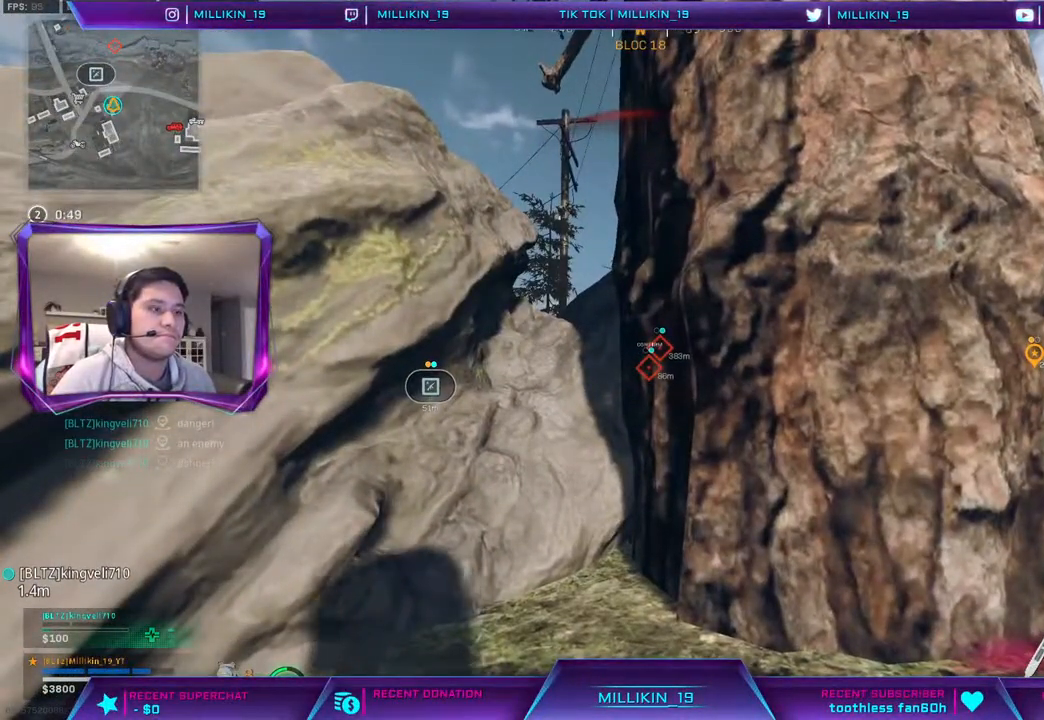
{"dt_ms": 500, "buttons": ["SQUARE"], "left_stick": "center", "right_stick": "center", "events": []}
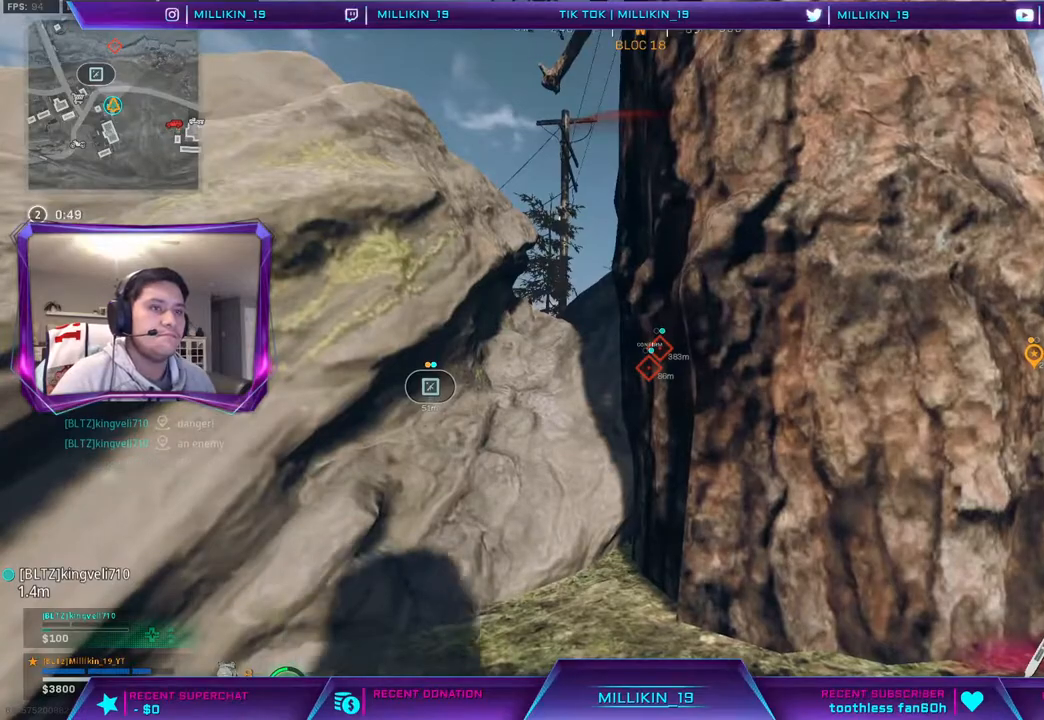
{"dt_ms": 500, "buttons": ["SQUARE"], "left_stick": "center", "right_stick": "center", "events": []}
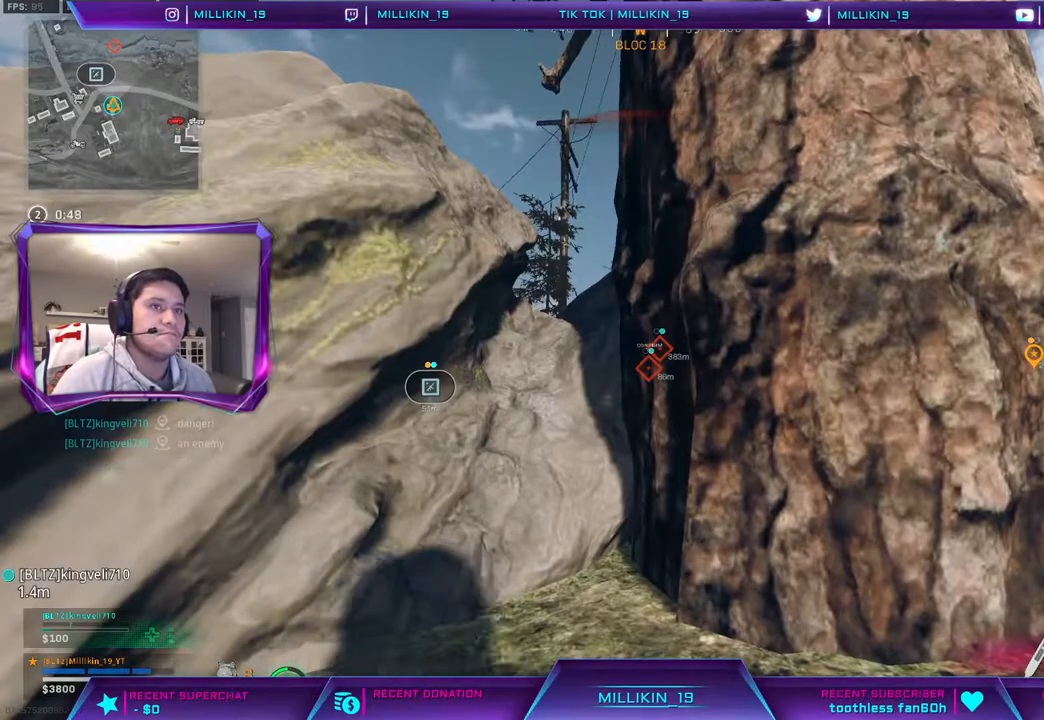
{"dt_ms": 500, "buttons": ["SQUARE"], "left_stick": "center", "right_stick": "center", "events": []}
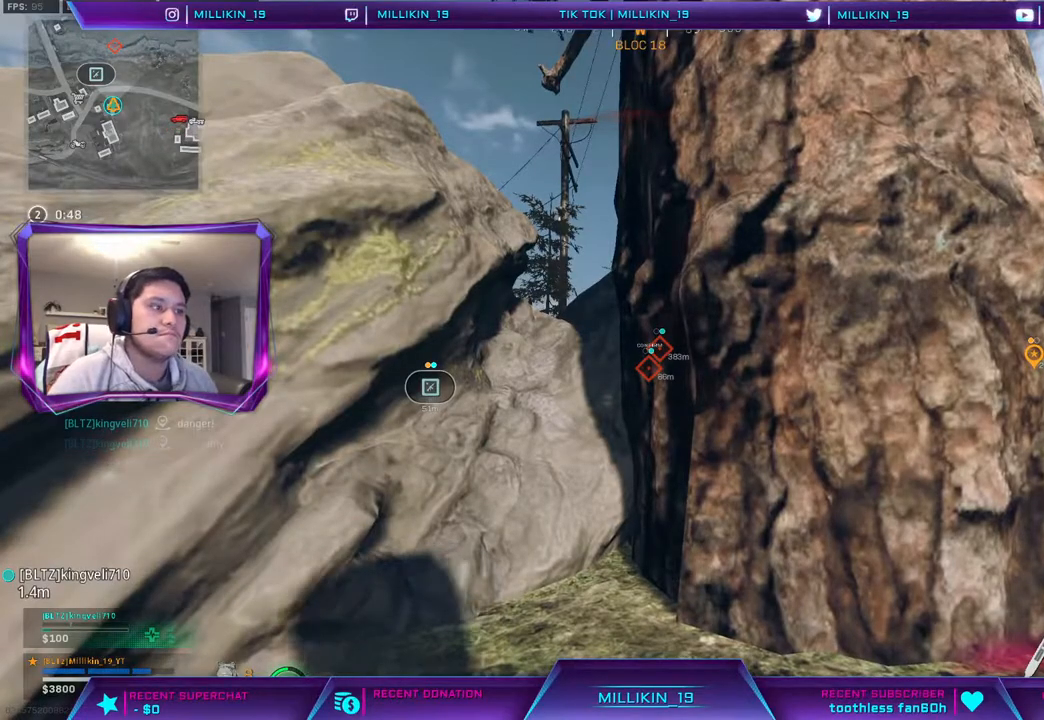
{"dt_ms": 500, "buttons": ["SQUARE"], "left_stick": "center", "right_stick": "center", "events": []}
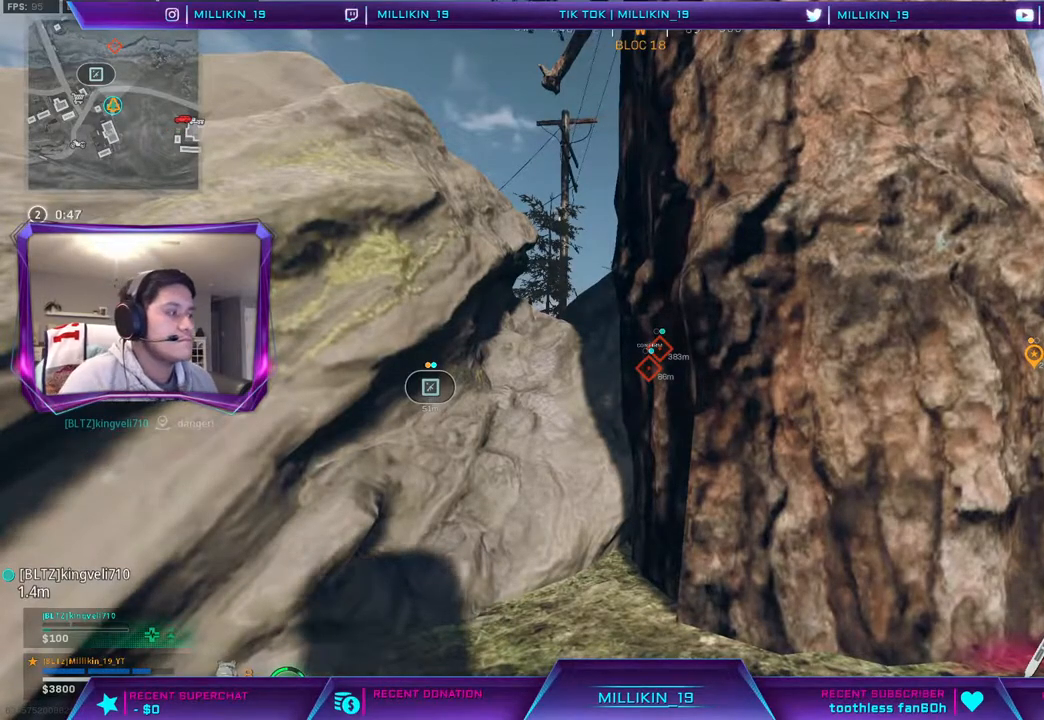
{"dt_ms": 500, "buttons": ["SQUARE"], "left_stick": "center", "right_stick": "center", "events": []}
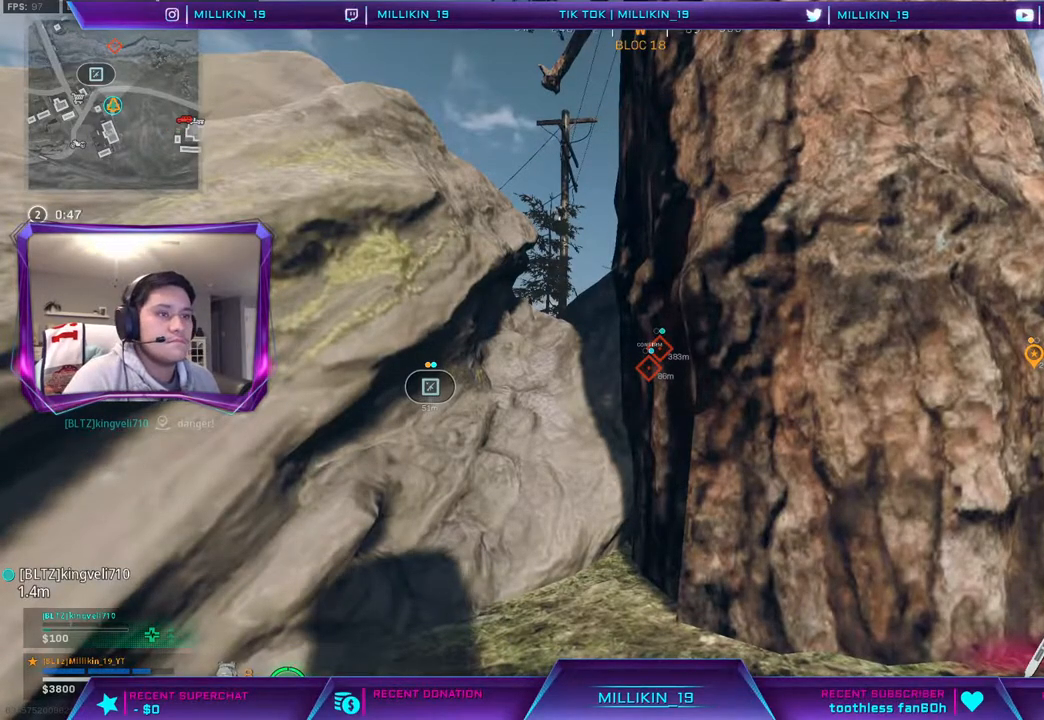
{"dt_ms": 500, "buttons": ["SQUARE"], "left_stick": "center", "right_stick": "center", "events": []}